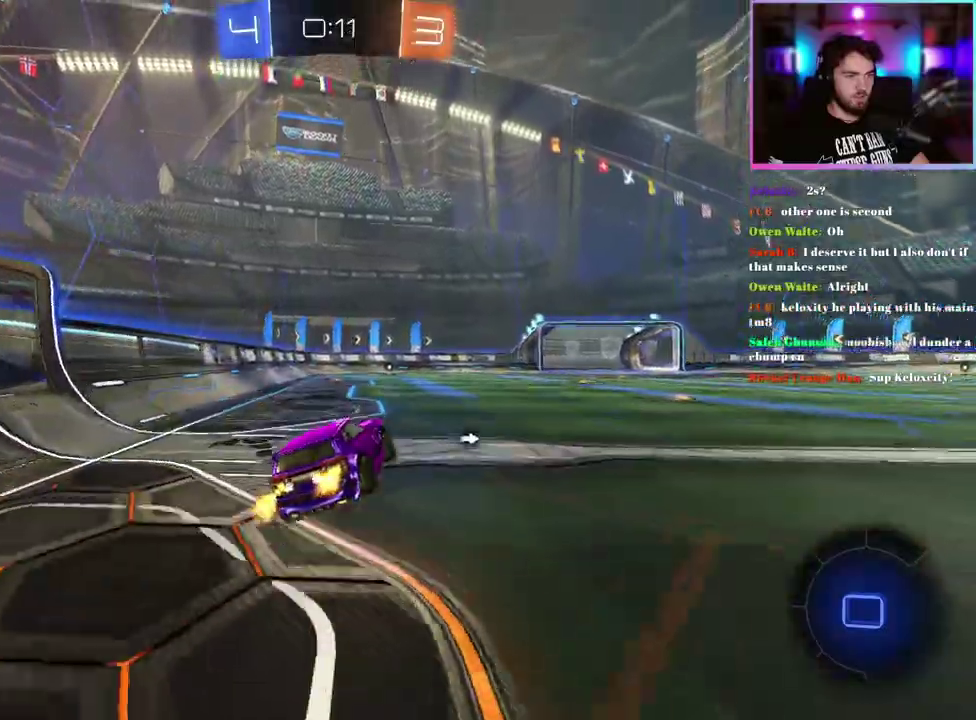
Gameplay with a controller (PlayStation layout); each line is a JSON object with the inputs held at the frame after it. "events" lists button and stick changes between this image and that frame as [ms after this image, input, new state], when the widget could be followed in between. This document gives stick clicks only as held states, not as events. Not read: right_stick.
{"buttons": ["SQUARE", "R2"], "left_stick": "center", "events": [[233, "left_stick", "down"], [367, "left_stick", "center"]]}
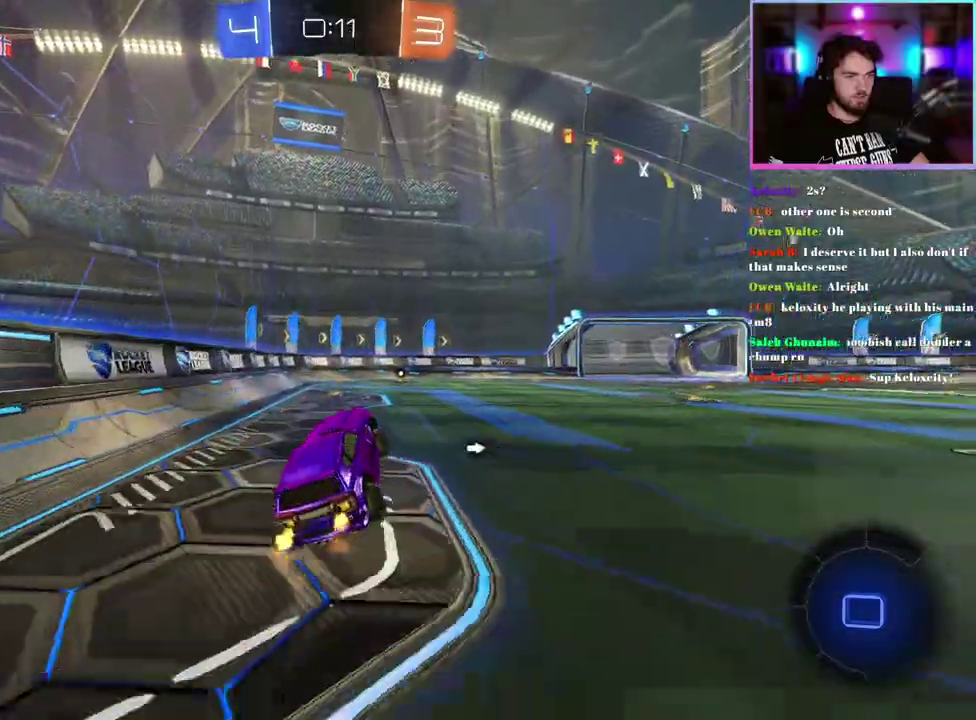
{"buttons": ["R2"], "left_stick": "center", "events": [[217, "left_stick", "up-right"], [367, "left_stick", "center"], [467, "SQUARE", "up"]]}
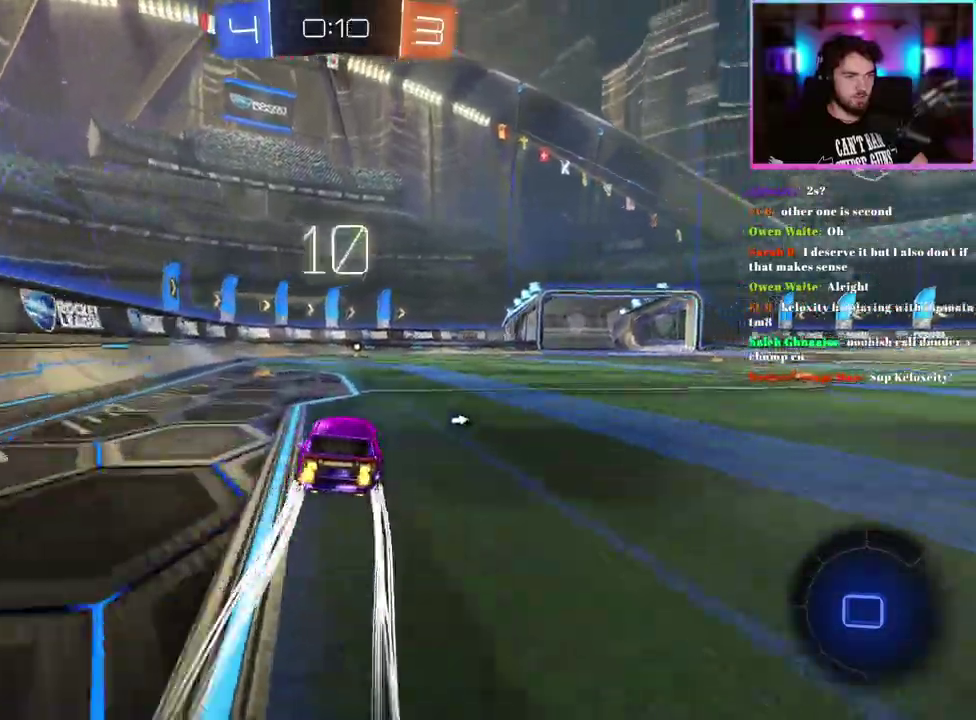
{"buttons": ["R2"], "left_stick": "center", "events": [[400, "TRIANGLE", "down"], [500, "TRIANGLE", "up"]]}
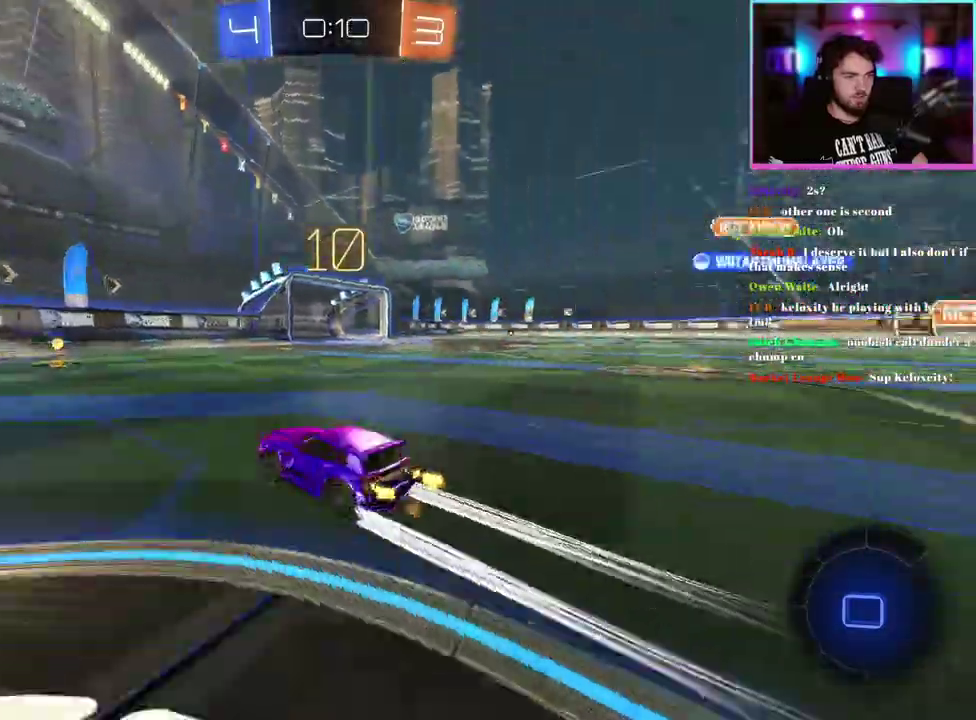
{"buttons": ["SQUARE", "R2"], "left_stick": "right", "events": [[433, "left_stick", "right"], [450, "SQUARE", "down"]]}
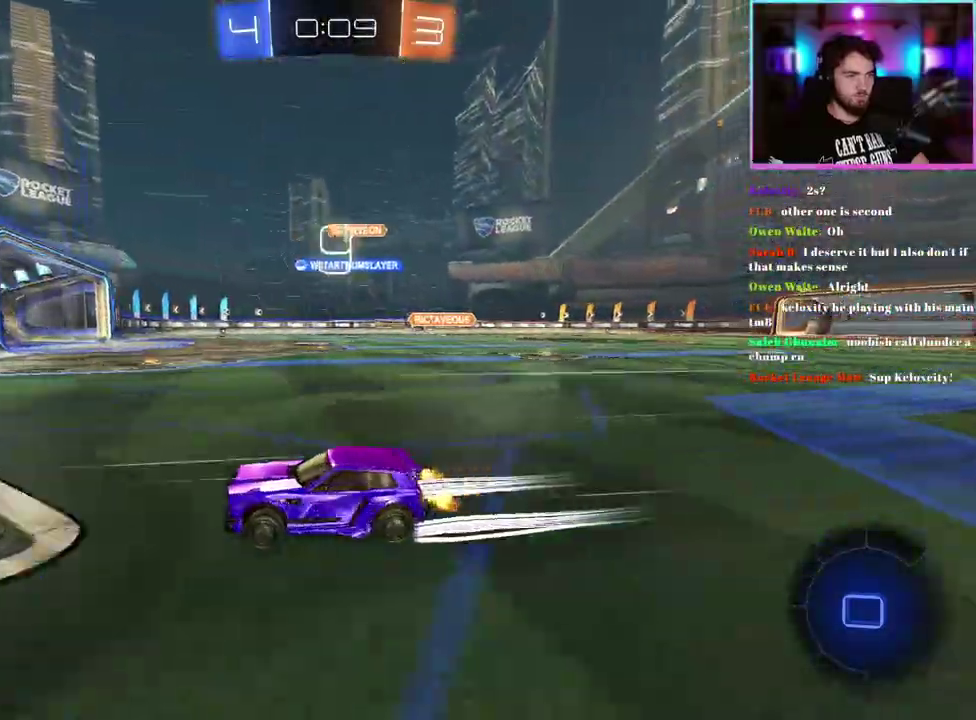
{"buttons": ["R2"], "left_stick": "right", "events": [[50, "left_stick", "center"], [67, "SQUARE", "up"], [183, "left_stick", "right"]]}
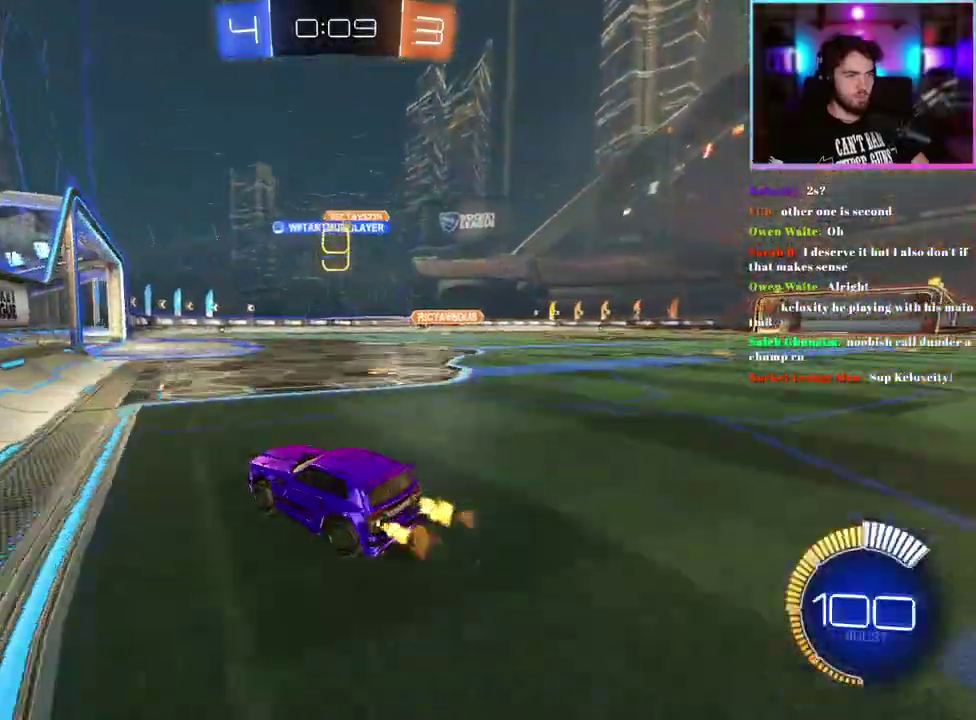
{"buttons": ["R2"], "left_stick": "center", "events": [[150, "left_stick", "center"]]}
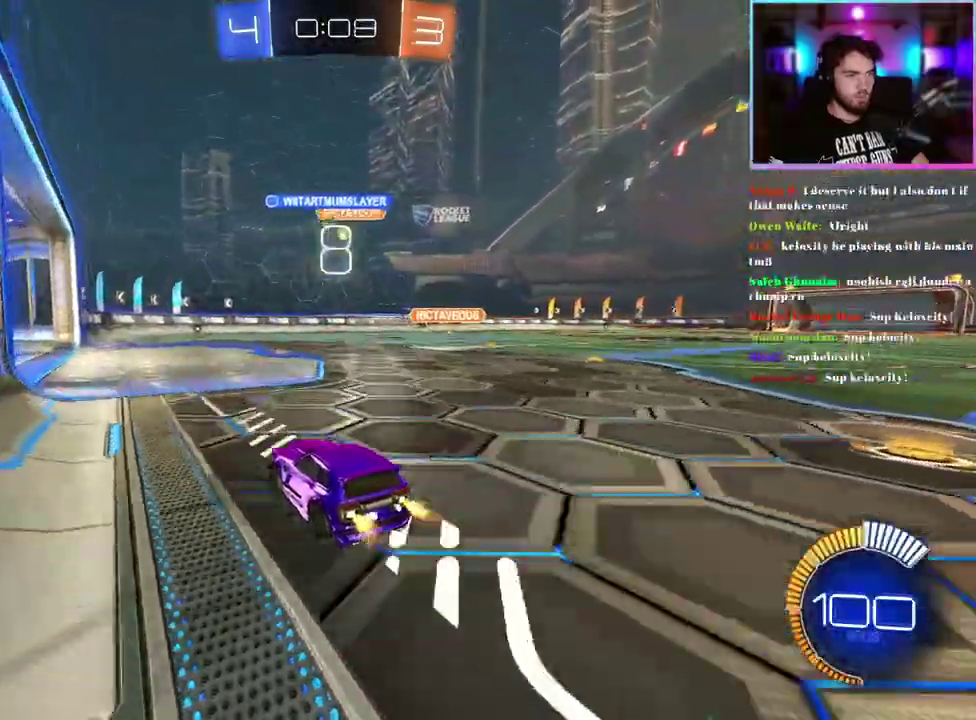
{"buttons": [], "left_stick": "center", "events": [[67, "R2", "up"]]}
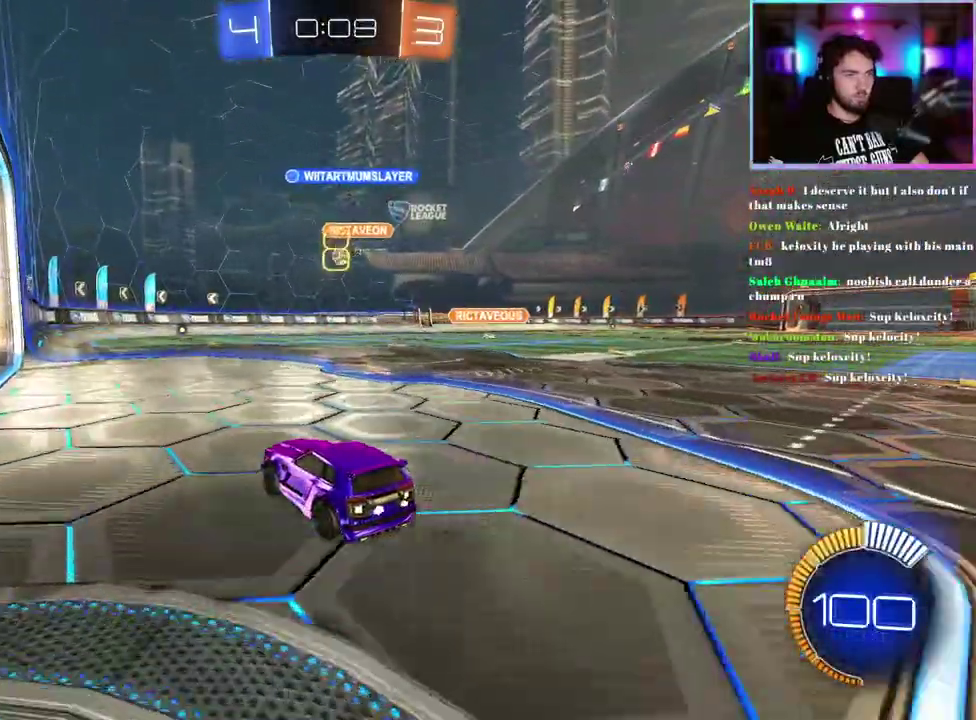
{"buttons": ["R2"], "left_stick": "down", "events": [[183, "L2", "down"], [300, "L2", "up"], [333, "R2", "down"], [367, "left_stick", "down"]]}
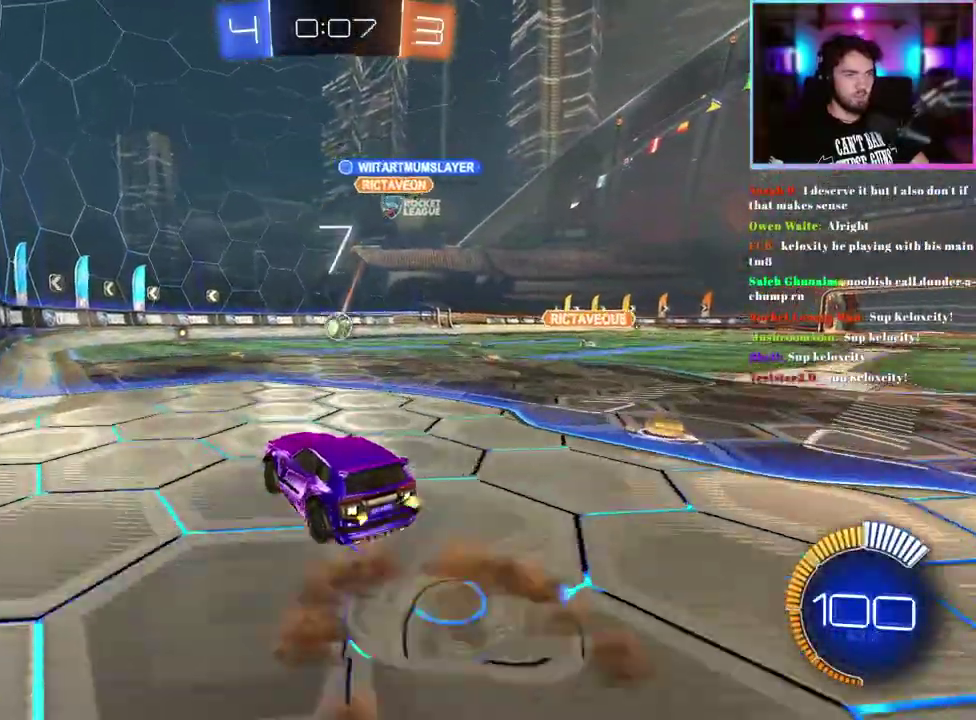
{"buttons": ["L1", "R1", "R2"], "left_stick": "up-right", "events": [[17, "left_stick", "center"], [100, "left_stick", "down-right"], [367, "left_stick", "right"], [400, "R1", "down"], [417, "left_stick", "center"], [433, "L1", "down"], [483, "left_stick", "up-right"]]}
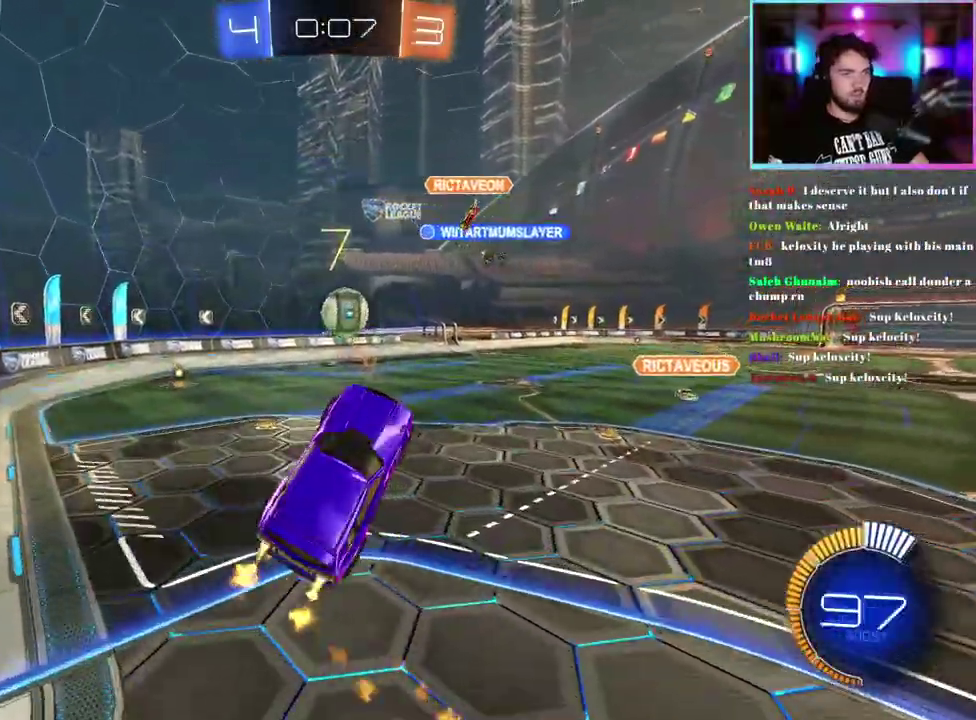
{"buttons": ["L1", "R1", "R2"], "left_stick": "up-right", "events": [[50, "left_stick", "down-right"], [150, "left_stick", "right"], [250, "left_stick", "center"], [433, "left_stick", "up-right"]]}
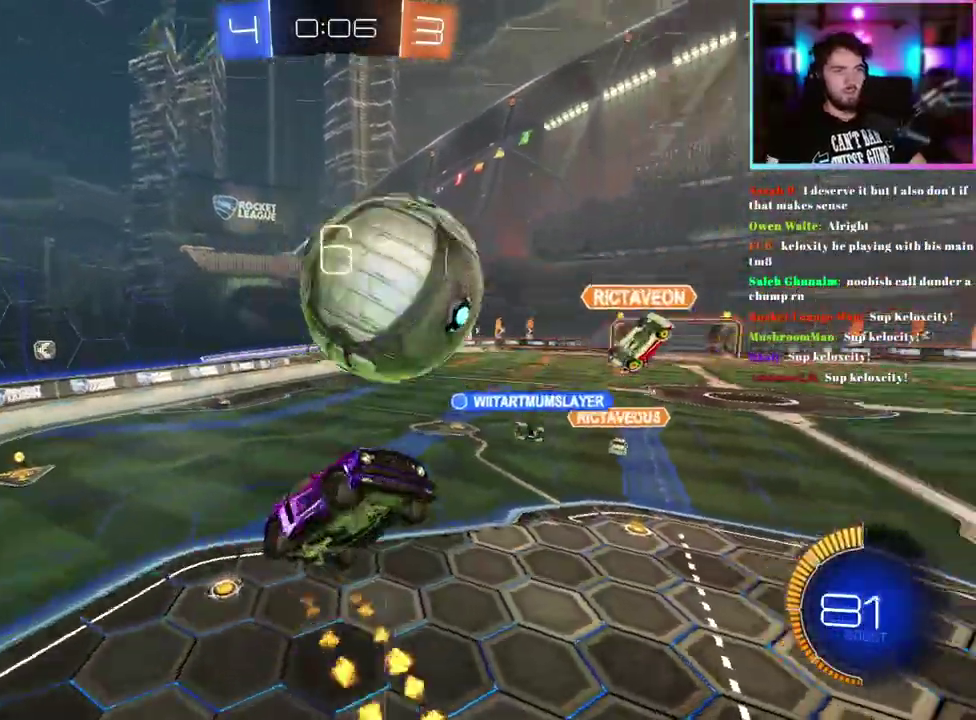
{"buttons": ["R2"], "left_stick": "right", "events": [[200, "R1", "up"], [300, "L1", "up"], [483, "left_stick", "right"]]}
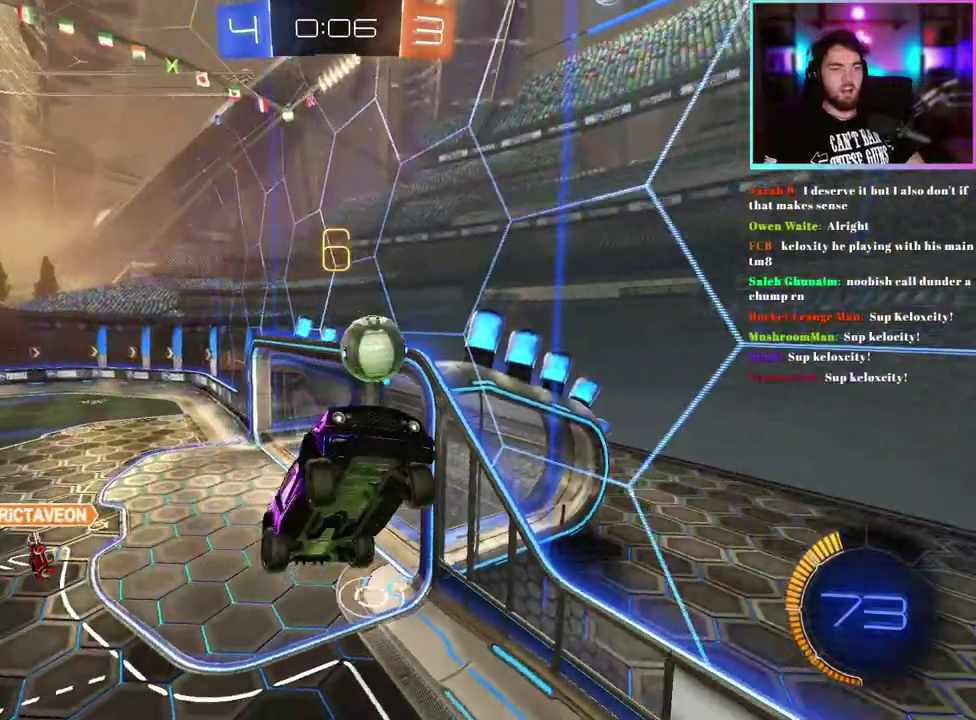
{"buttons": ["R2"], "left_stick": "center", "events": [[33, "L1", "down"], [83, "left_stick", "up-right"], [200, "left_stick", "up"], [283, "left_stick", "center"], [333, "L1", "up"], [400, "left_stick", "down-left"], [467, "left_stick", "center"]]}
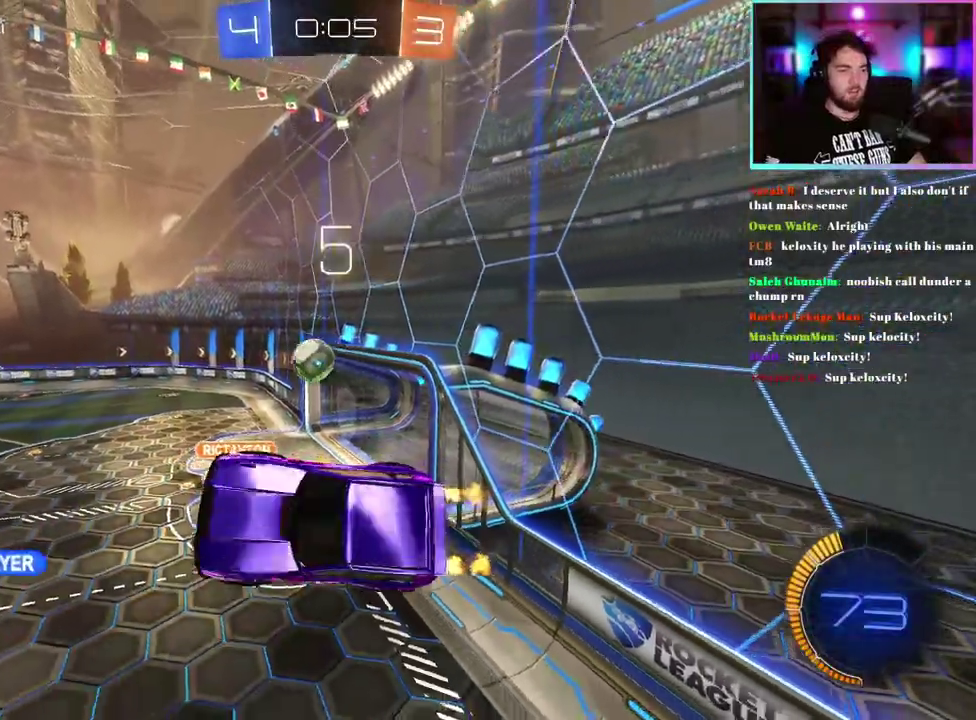
{"buttons": ["R2"], "left_stick": "center", "events": [[33, "left_stick", "right"], [83, "SQUARE", "down"], [250, "SQUARE", "up"], [250, "left_stick", "center"]]}
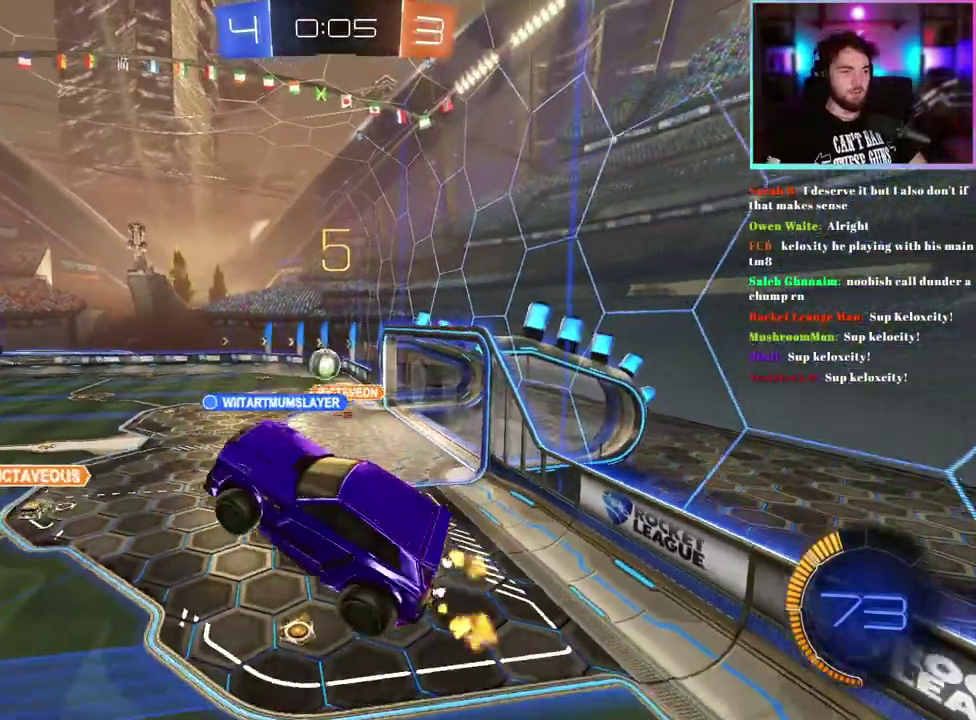
{"buttons": ["R2"], "left_stick": "right", "events": [[450, "left_stick", "right"]]}
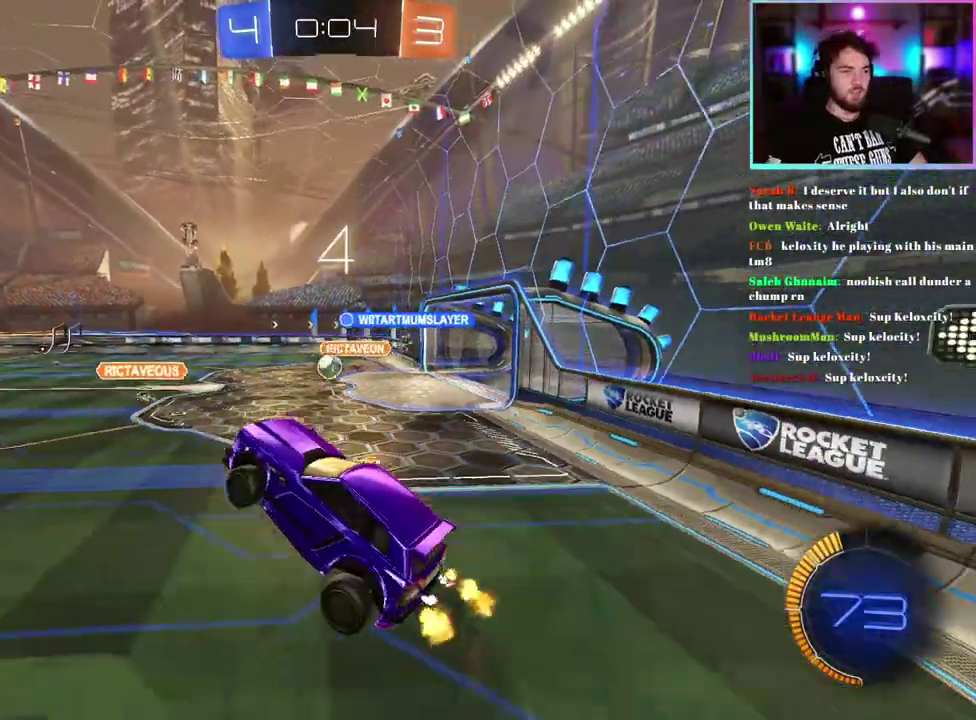
{"buttons": ["R2"], "left_stick": "right", "events": []}
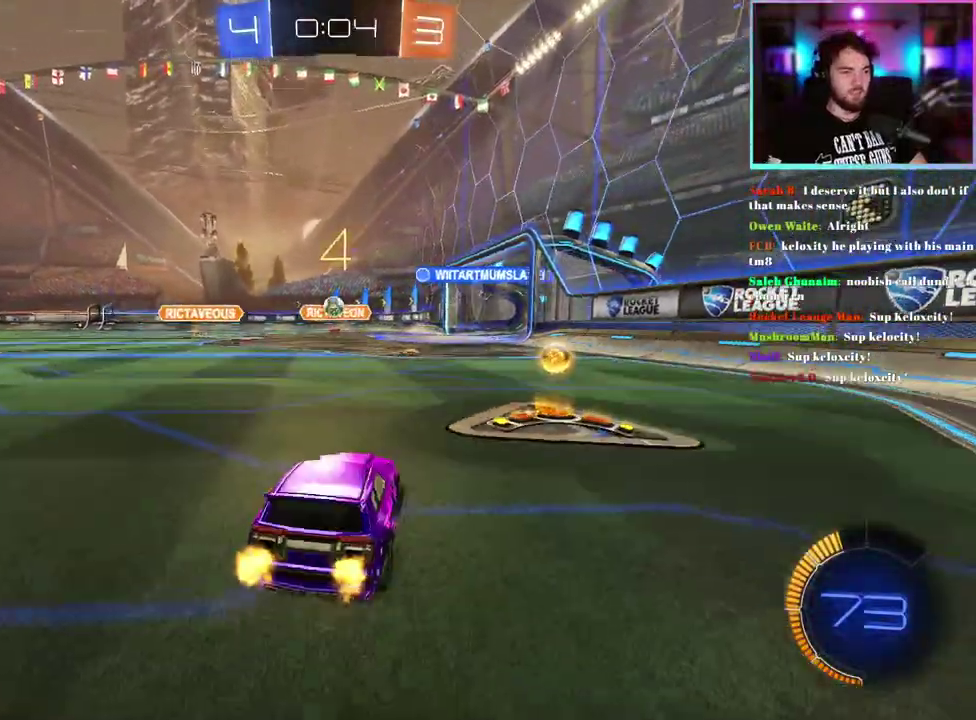
{"buttons": ["R1", "R2"], "left_stick": "up", "events": [[167, "R1", "down"], [433, "left_stick", "up-right"], [500, "left_stick", "up"]]}
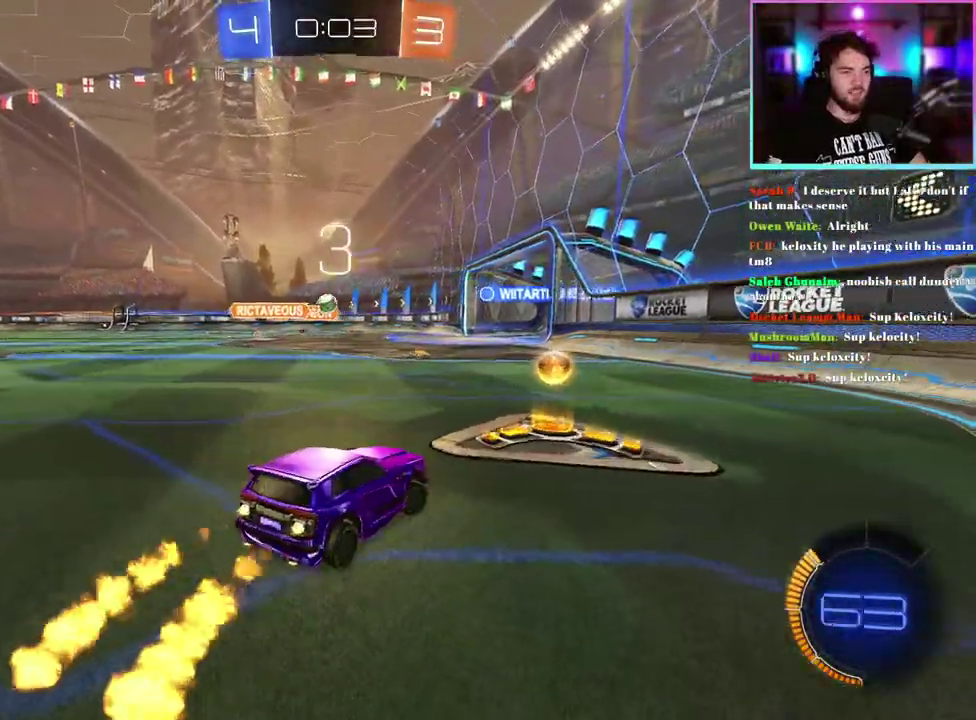
{"buttons": ["L1", "R2"], "left_stick": "down-left", "events": [[67, "L1", "down"], [250, "left_stick", "down-left"], [467, "R1", "up"]]}
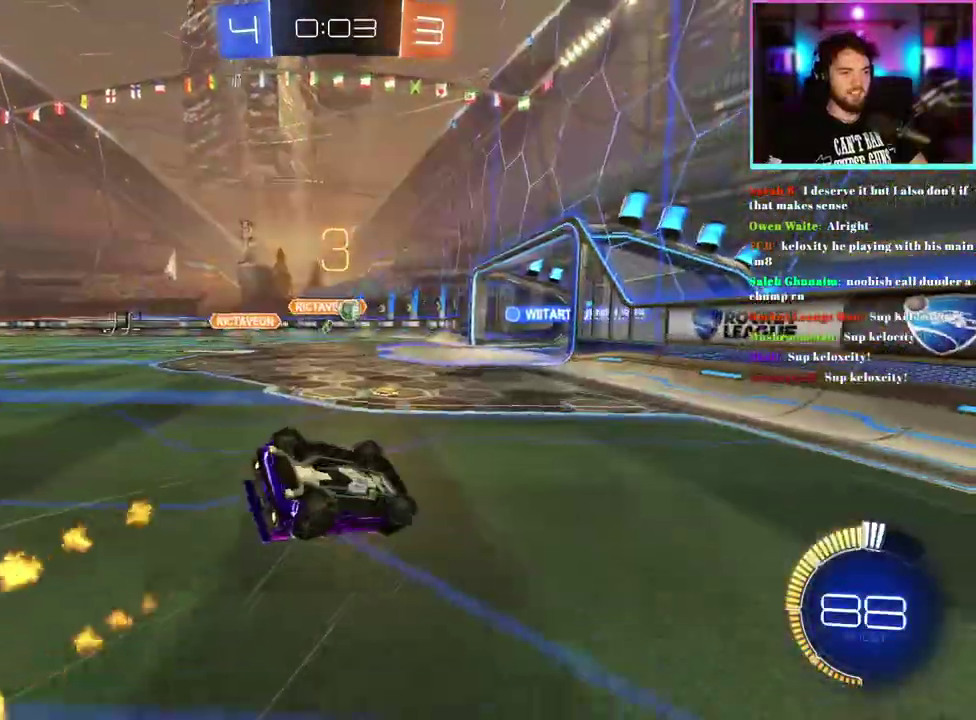
{"buttons": ["R2"], "left_stick": "center", "events": [[350, "L1", "up"], [400, "left_stick", "center"]]}
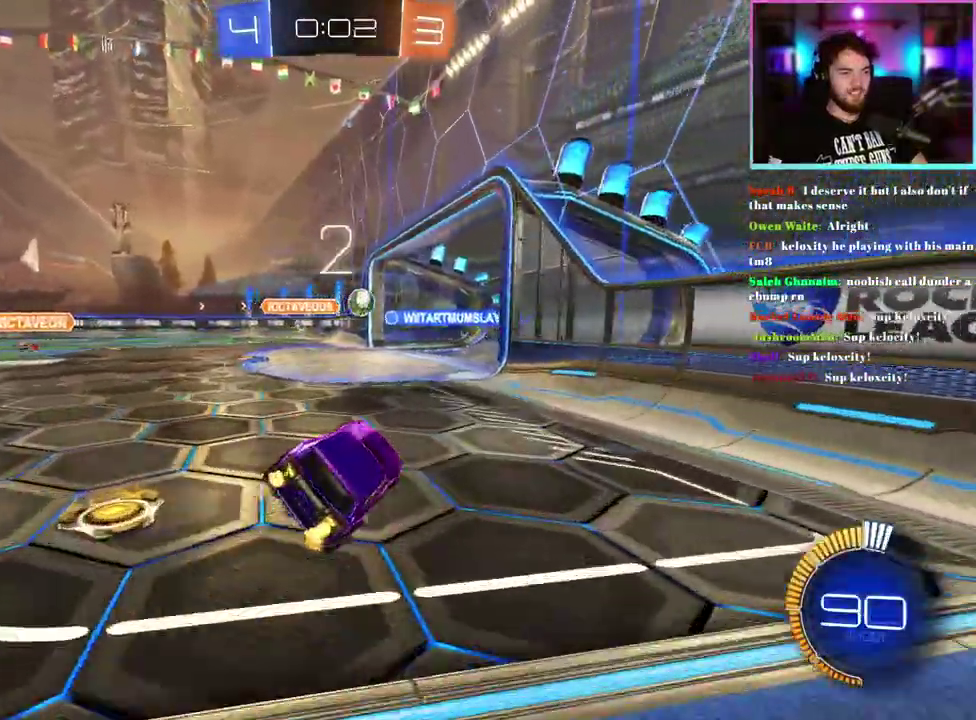
{"buttons": ["R2"], "left_stick": "center", "events": [[167, "left_stick", "left"], [233, "left_stick", "center"]]}
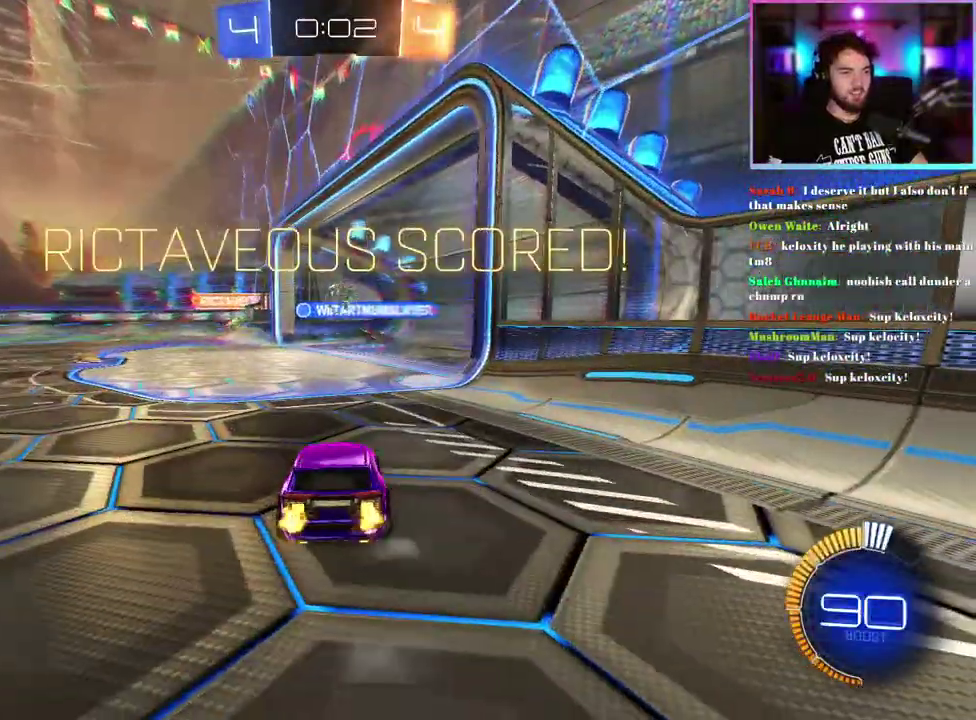
{"buttons": ["R2"], "left_stick": "down", "events": [[250, "left_stick", "down"]]}
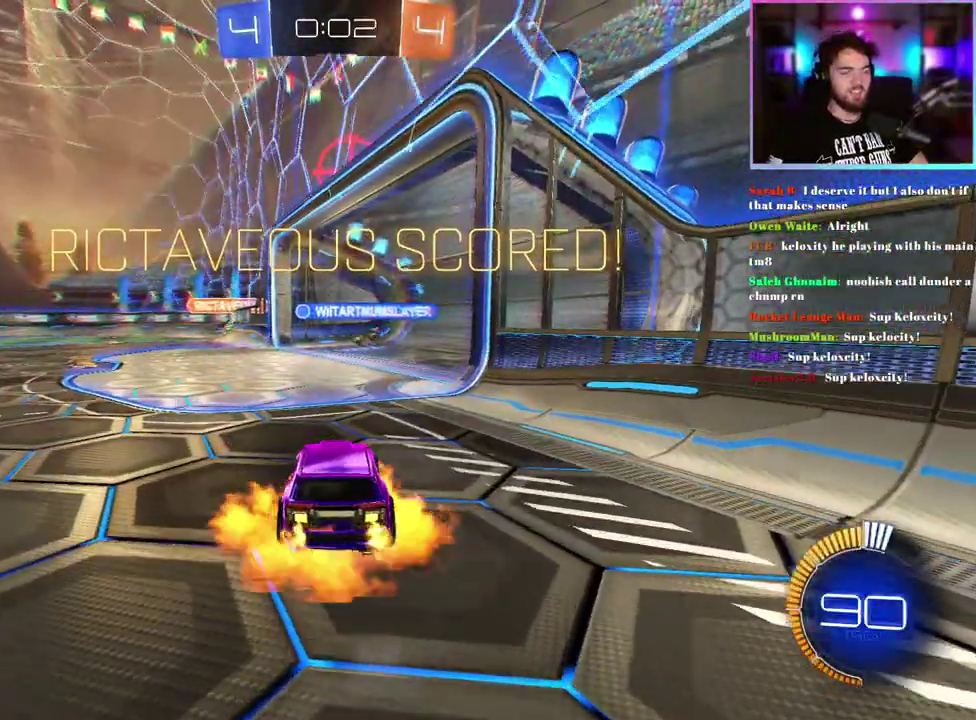
{"buttons": ["TRIANGLE", "L1", "R1", "R2"], "left_stick": "up-right", "events": [[400, "TRIANGLE", "down"], [417, "R1", "down"], [417, "left_stick", "up-right"], [433, "L1", "down"]]}
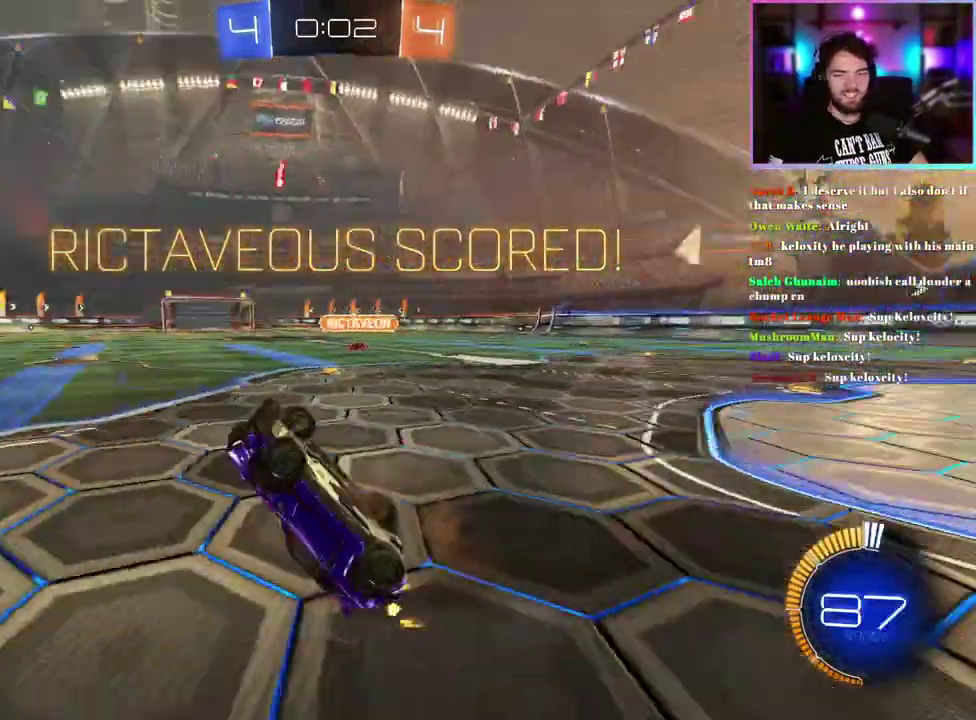
{"buttons": ["R2"], "left_stick": "up", "events": [[17, "TRIANGLE", "up"], [33, "left_stick", "up"], [400, "R1", "up"], [500, "L1", "up"]]}
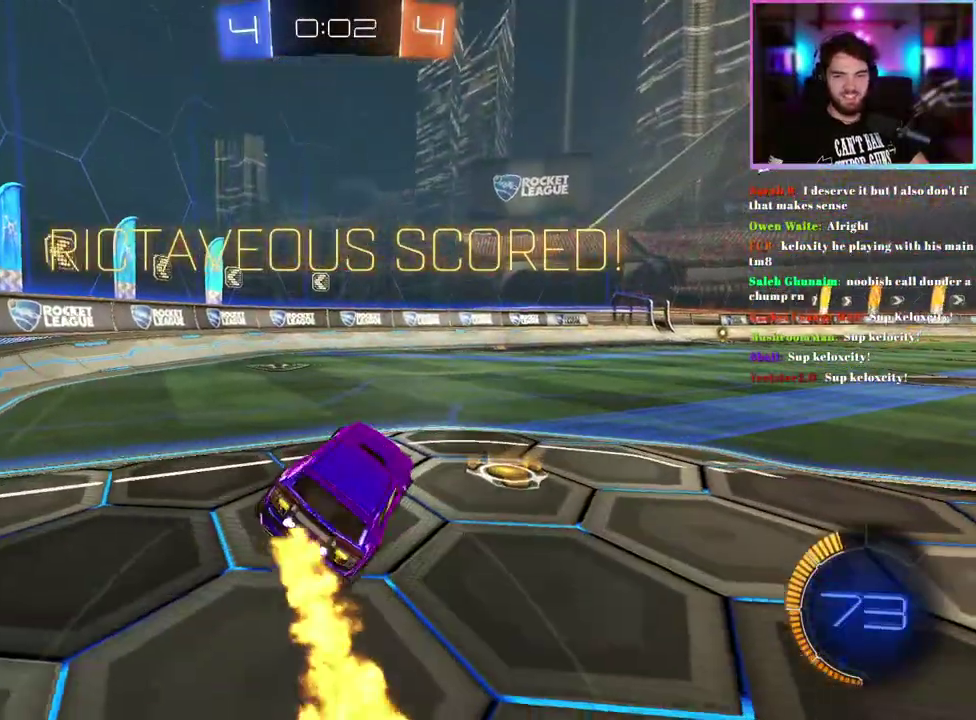
{"buttons": ["L1", "R1", "R2"], "left_stick": "up-right", "events": [[33, "left_stick", "center"], [50, "R1", "down"], [383, "left_stick", "up-right"], [417, "L1", "down"]]}
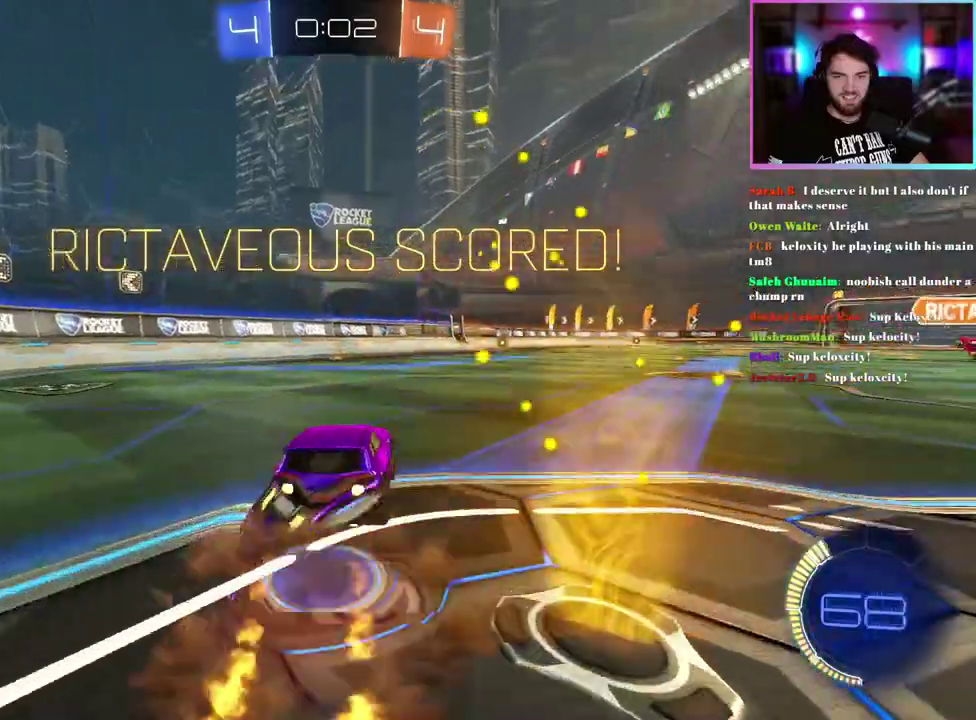
{"buttons": ["L1", "R1", "R2"], "left_stick": "down-left", "events": [[67, "left_stick", "down"], [350, "left_stick", "down-left"]]}
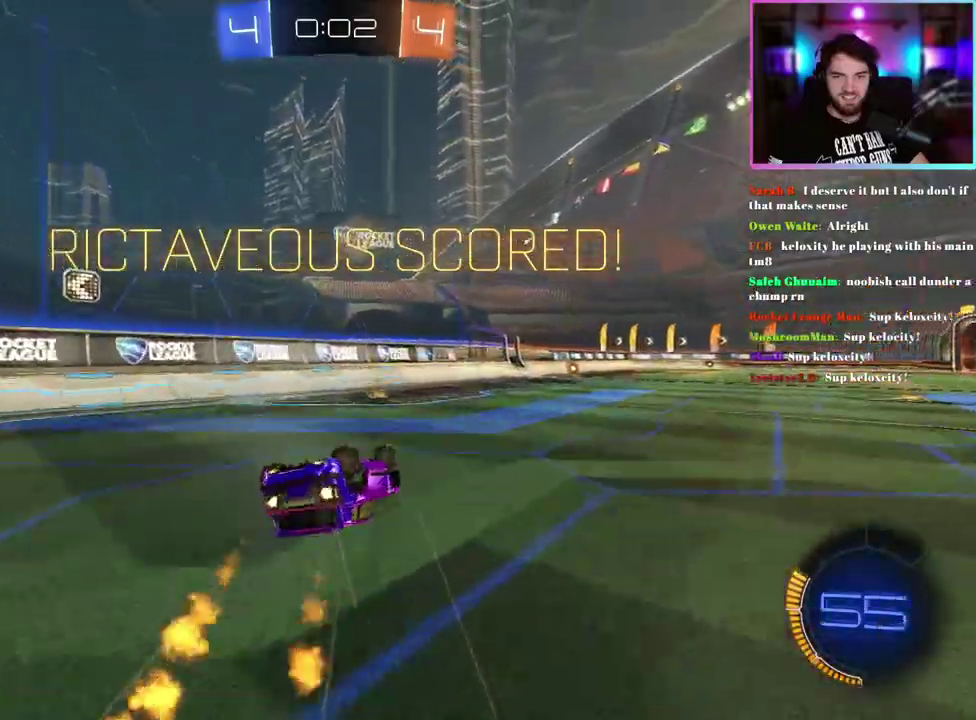
{"buttons": [], "left_stick": "center", "events": [[183, "R1", "up"], [233, "L1", "up"], [333, "left_stick", "center"], [467, "R2", "up"]]}